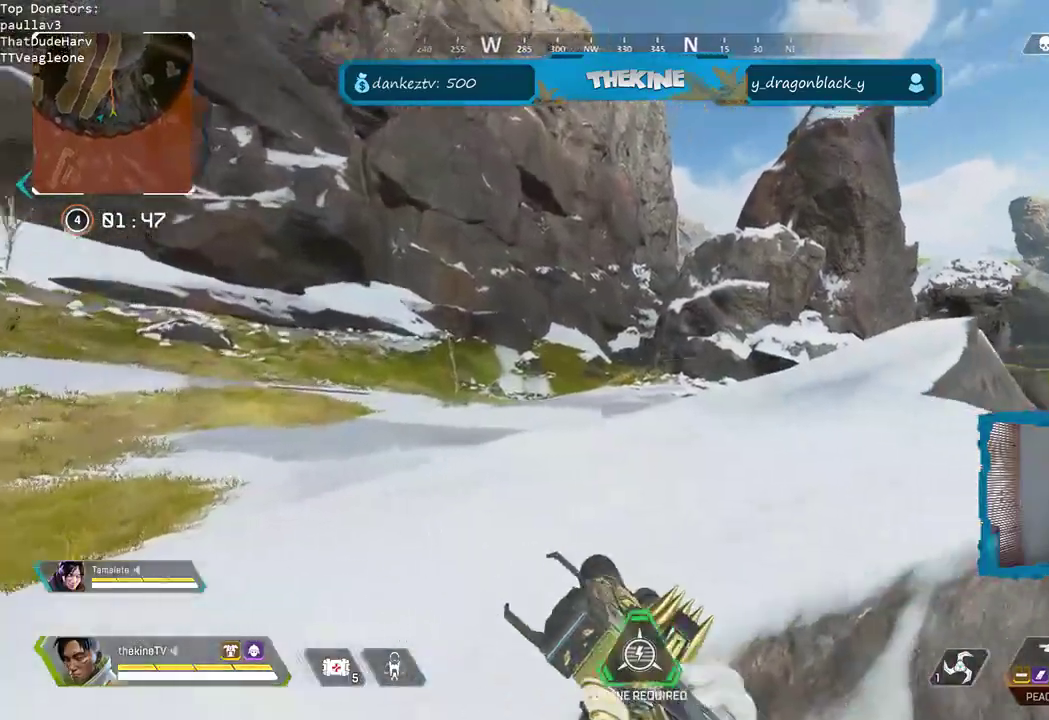
Gameplay with a controller (Xbox layout); each line is a JSON object with the inputs held at the frame after it (dt_ms = milliseconds from this image to that frame). "events" lists button and stick changes between this image and that frame as [ms after this image, input, new state], when the widget could be followed in between.
{"dt_ms": 500, "buttons": ["A"], "left_stick": "up", "right_stick": "center", "events": [[117, "L3", "up"], [233, "right_stick", "center"], [317, "A", "down"]]}
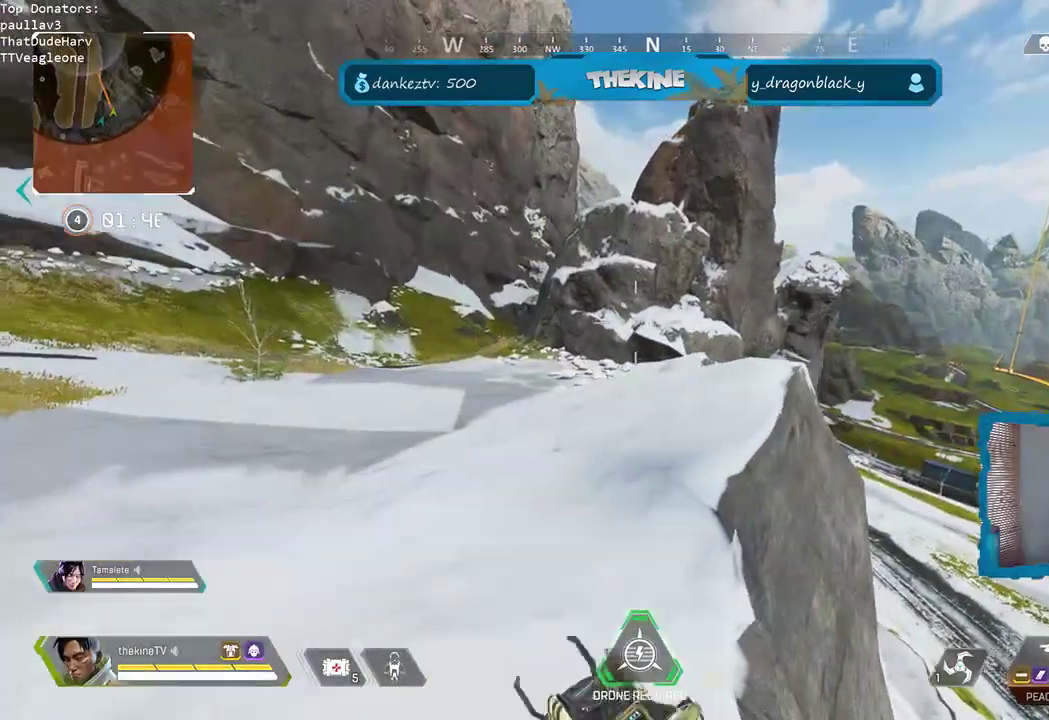
{"dt_ms": 500, "buttons": ["L3"], "left_stick": "up", "right_stick": "center", "events": [[150, "A", "up"], [417, "L3", "down"]]}
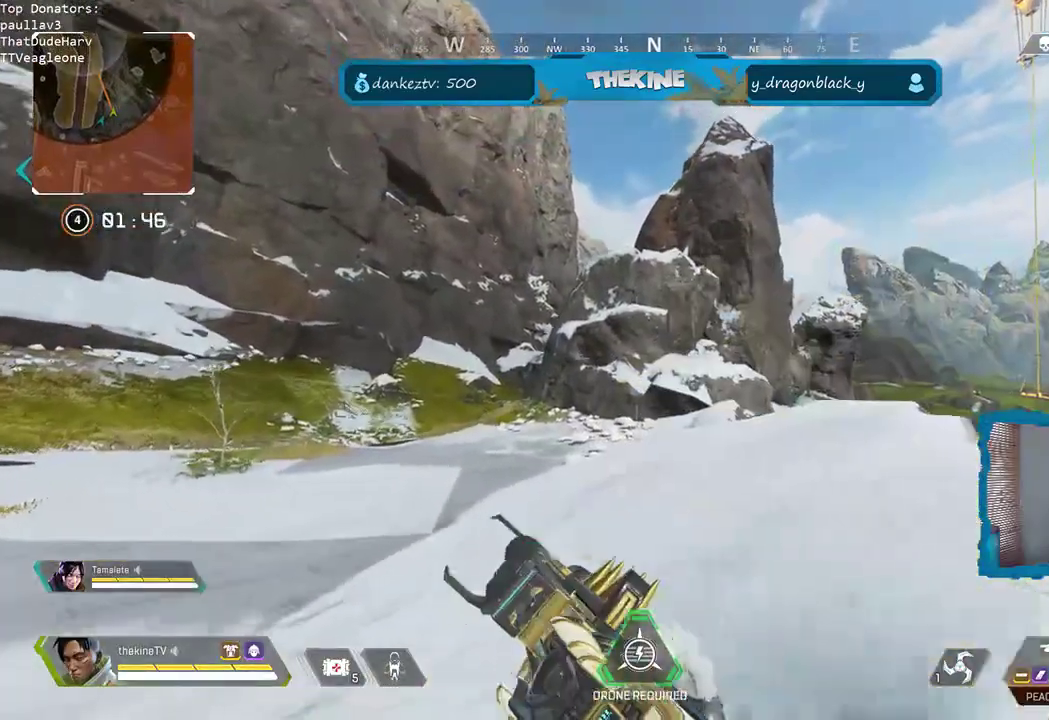
{"dt_ms": 500, "buttons": ["Y"], "left_stick": "up", "right_stick": "center", "events": [[50, "L3", "up"], [183, "L3", "down"], [267, "L3", "up"], [333, "Y", "down"]]}
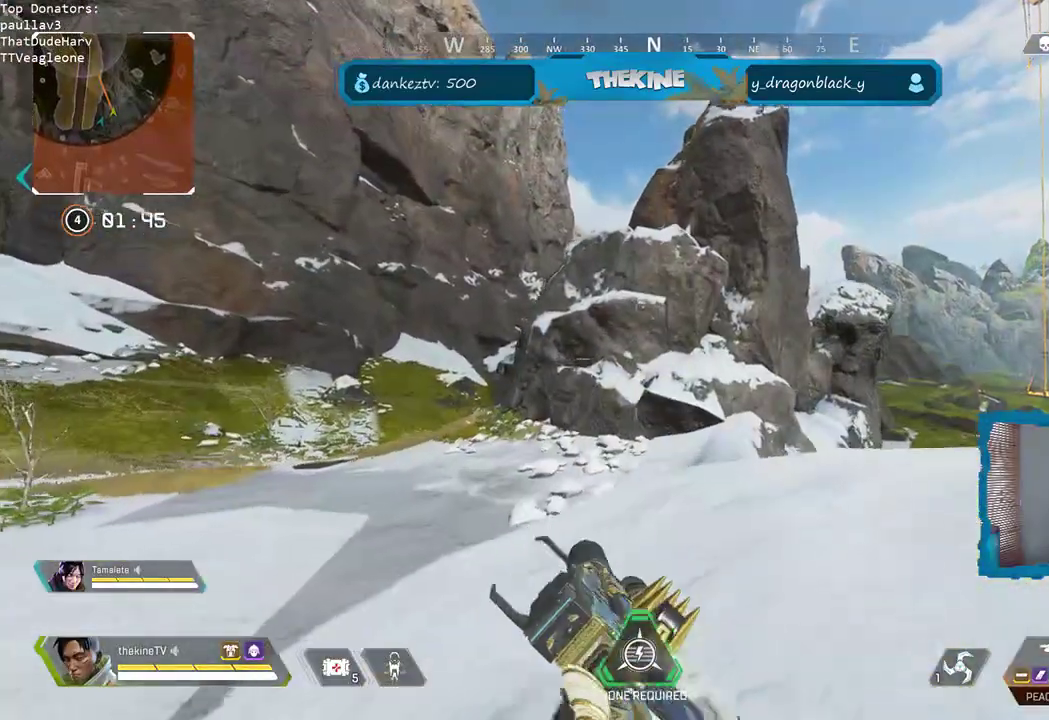
{"dt_ms": 500, "buttons": ["L3"], "left_stick": "up", "right_stick": "center", "events": [[33, "L3", "down"], [50, "Y", "up"], [133, "L3", "up"], [200, "L3", "down"], [317, "L3", "up"], [483, "L3", "down"]]}
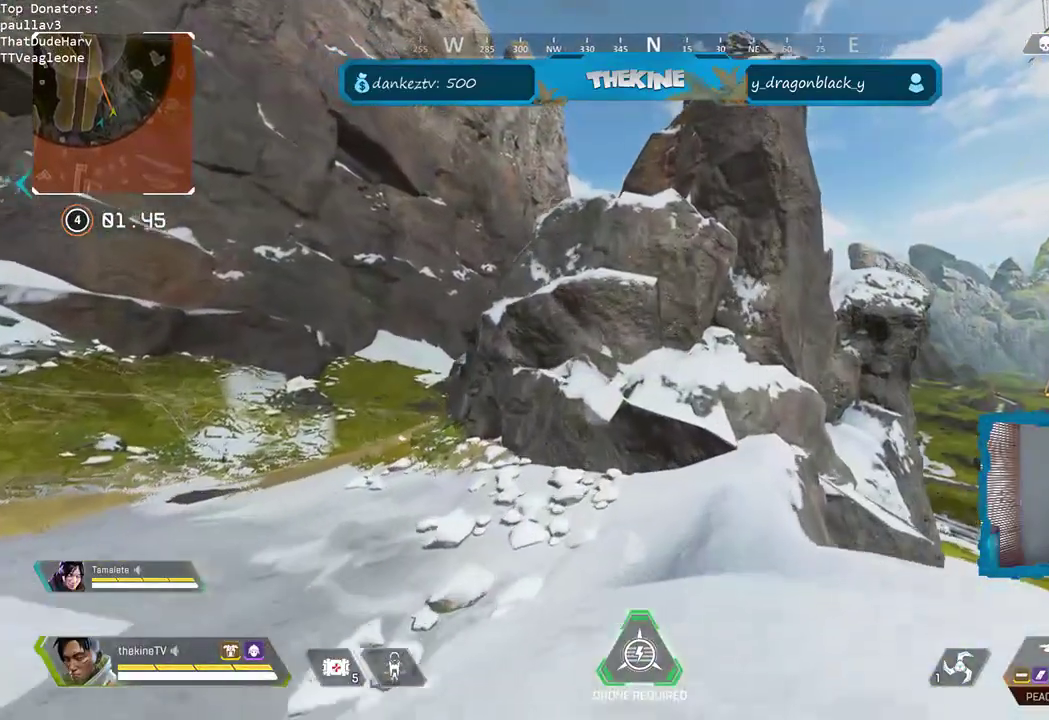
{"dt_ms": 1000, "buttons": [], "left_stick": "up", "right_stick": "center"}
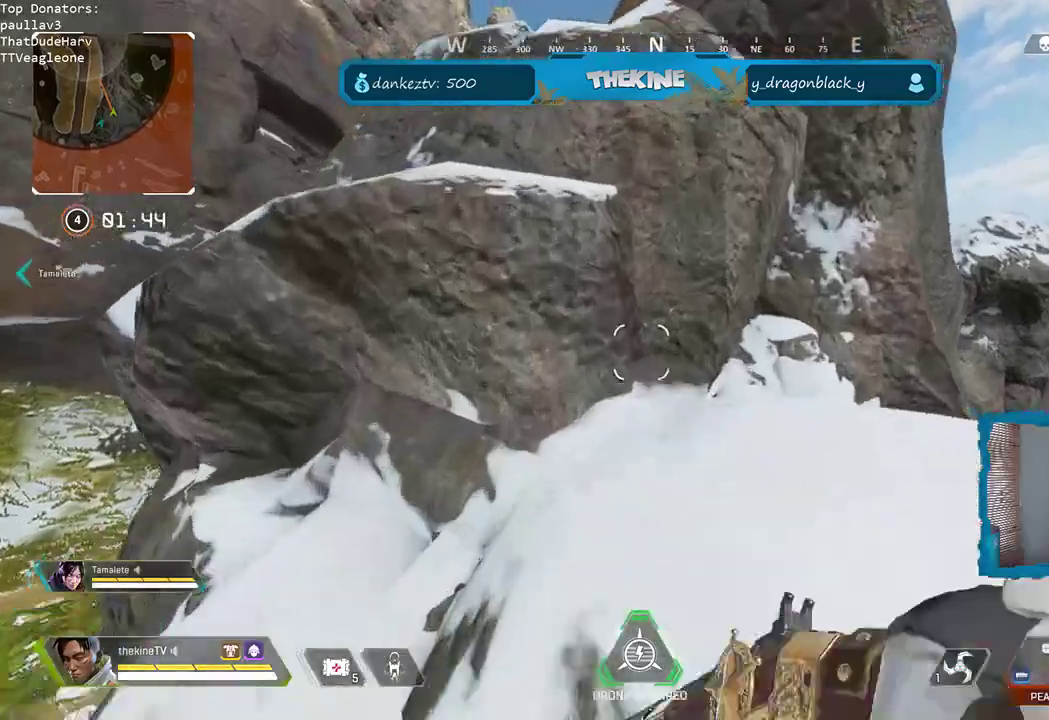
{"dt_ms": 500, "buttons": ["A"], "left_stick": "up", "right_stick": "up-left", "events": [[17, "L3", "down"], [50, "right_stick", "left"], [133, "L3", "up"], [183, "right_stick", "up-left"], [233, "L3", "down"], [350, "A", "down"], [383, "L3", "up"]]}
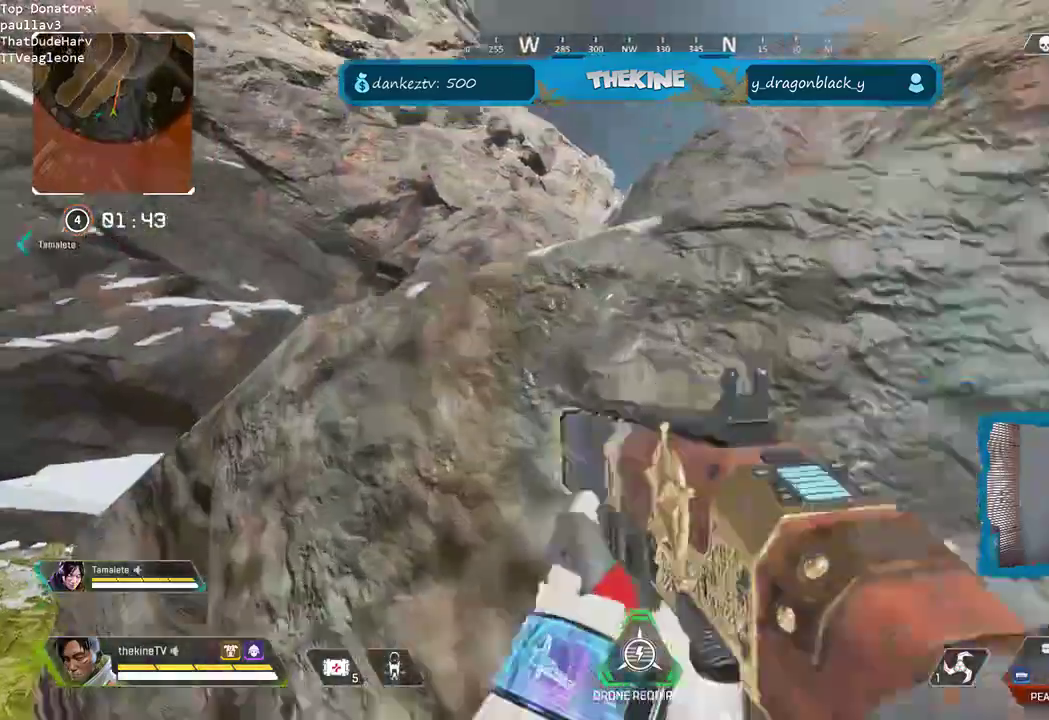
{"dt_ms": 500, "buttons": ["A"], "left_stick": "up", "right_stick": "center", "events": [[17, "right_stick", "up"], [183, "right_stick", "center"], [283, "right_stick", "right"], [500, "right_stick", "center"]]}
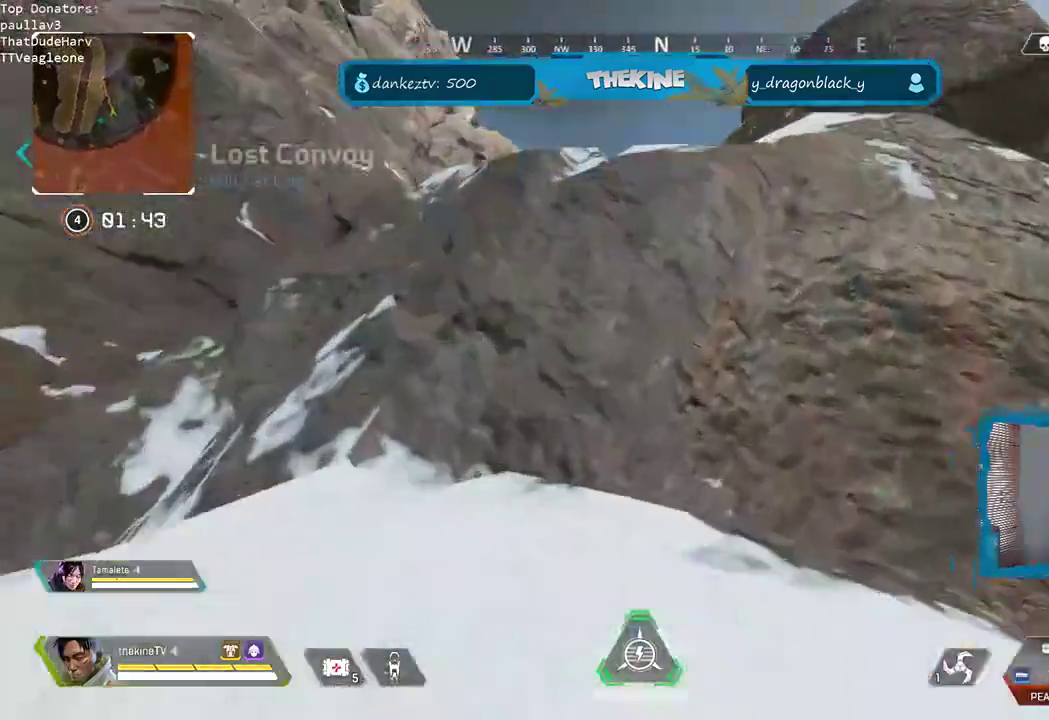
{"dt_ms": 500, "buttons": ["A"], "left_stick": "up", "right_stick": "center", "events": [[33, "L3", "down"], [100, "A", "up"], [133, "L3", "up"], [217, "L3", "down"], [367, "L3", "up"], [433, "A", "down"]]}
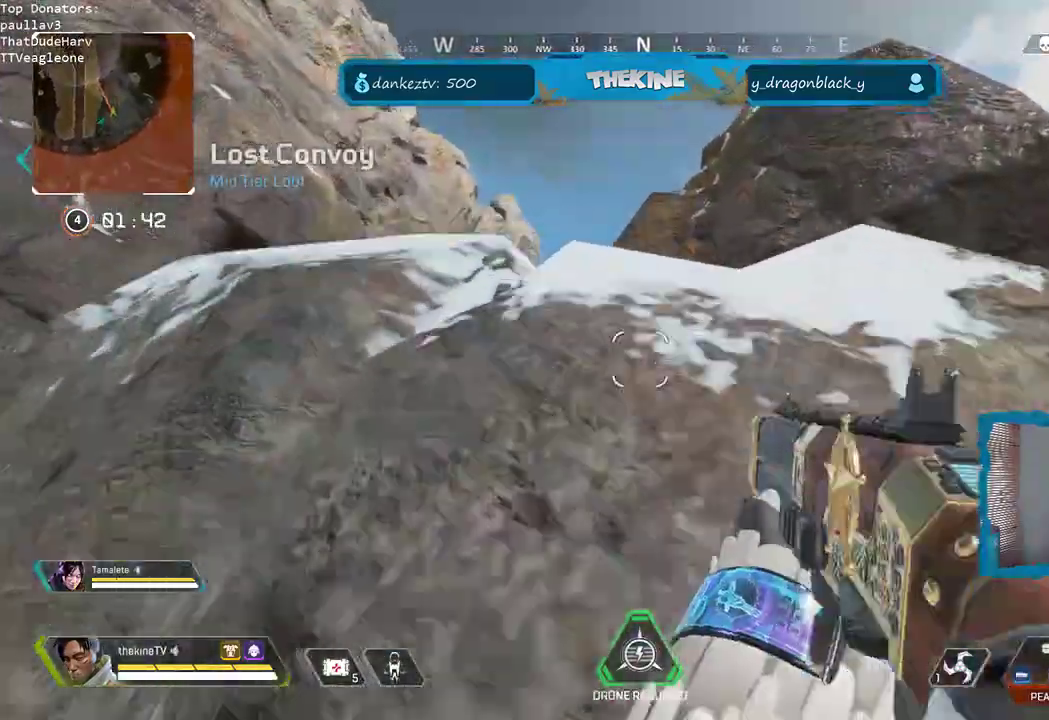
{"dt_ms": 500, "buttons": ["A"], "left_stick": "up", "right_stick": "down", "events": [[200, "right_stick", "down"]]}
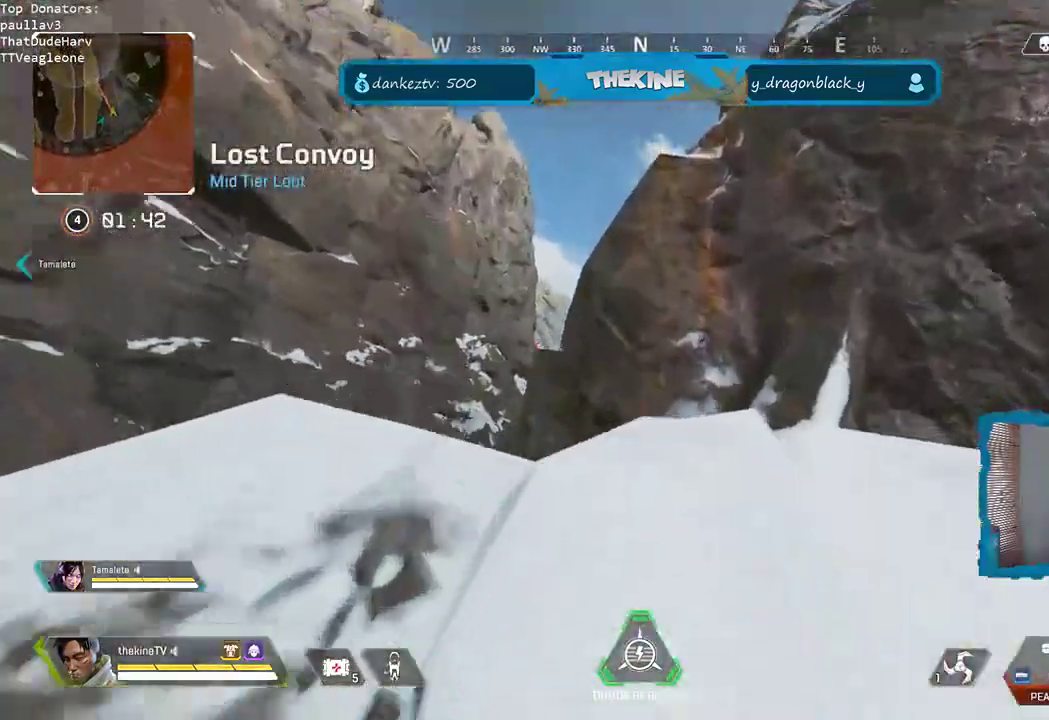
{"dt_ms": 500, "buttons": ["Y"], "left_stick": "up", "right_stick": "center", "events": [[17, "L3", "down"], [117, "L3", "up"], [200, "A", "up"], [200, "L3", "down"], [250, "right_stick", "down-left"], [317, "L3", "up"], [367, "right_stick", "center"], [483, "Y", "down"]]}
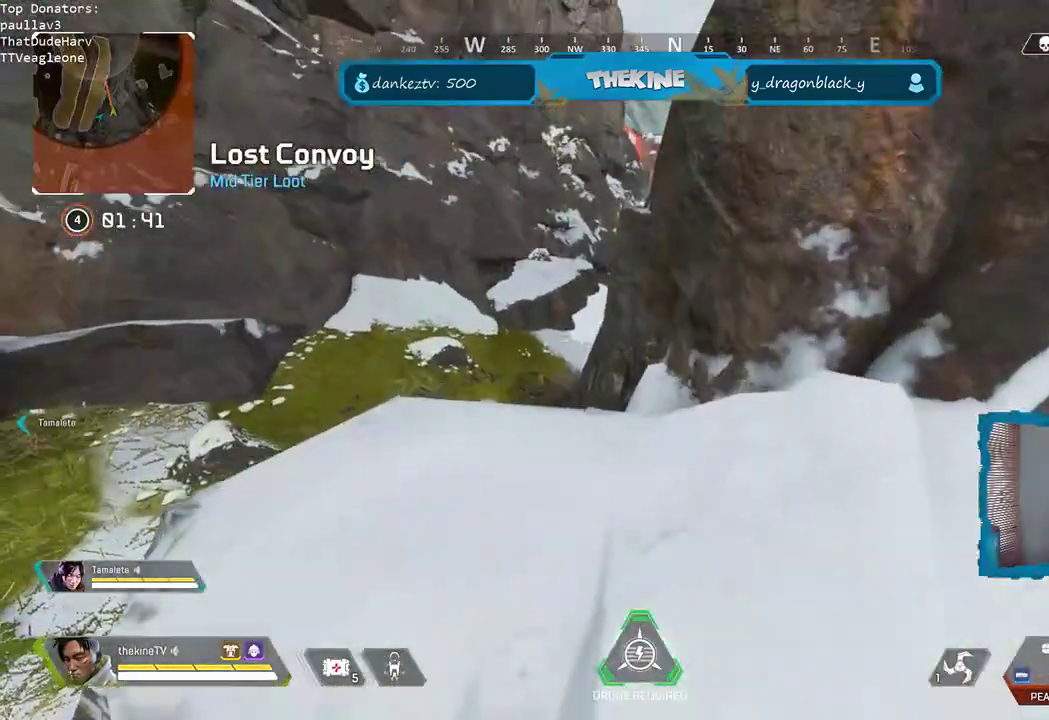
{"dt_ms": 500, "buttons": [], "left_stick": "up-right", "right_stick": "center", "events": [[83, "Y", "up"], [217, "right_stick", "down-left"], [417, "left_stick", "center"], [417, "right_stick", "center"], [483, "left_stick", "up-right"]]}
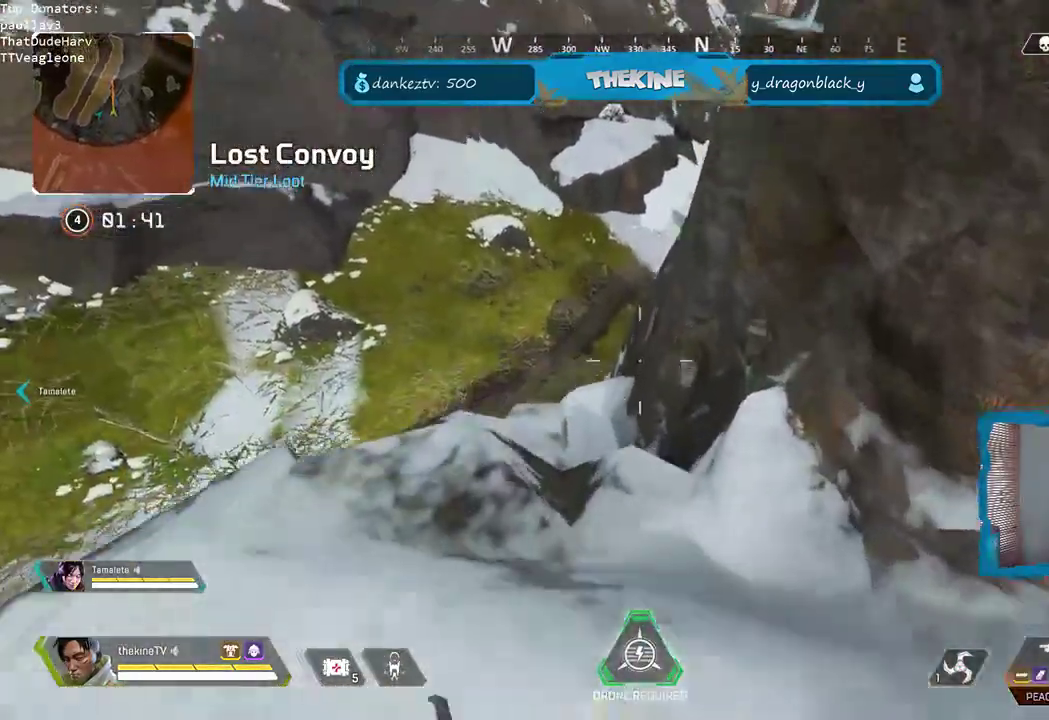
{"dt_ms": 500, "buttons": ["A"], "left_stick": "up", "right_stick": "up", "events": [[33, "right_stick", "up-right"], [167, "L3", "down"], [167, "left_stick", "up"], [250, "right_stick", "up"], [283, "A", "down"], [300, "L3", "up"]]}
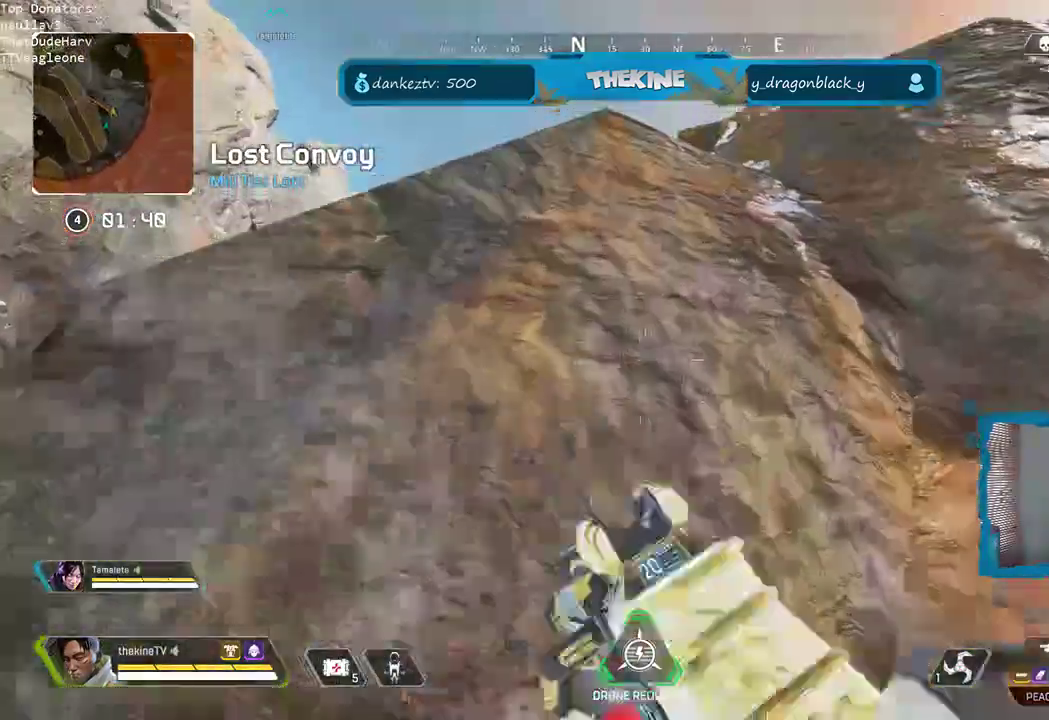
{"dt_ms": 1000, "buttons": ["A", "L3"], "left_stick": "up", "right_stick": "down"}
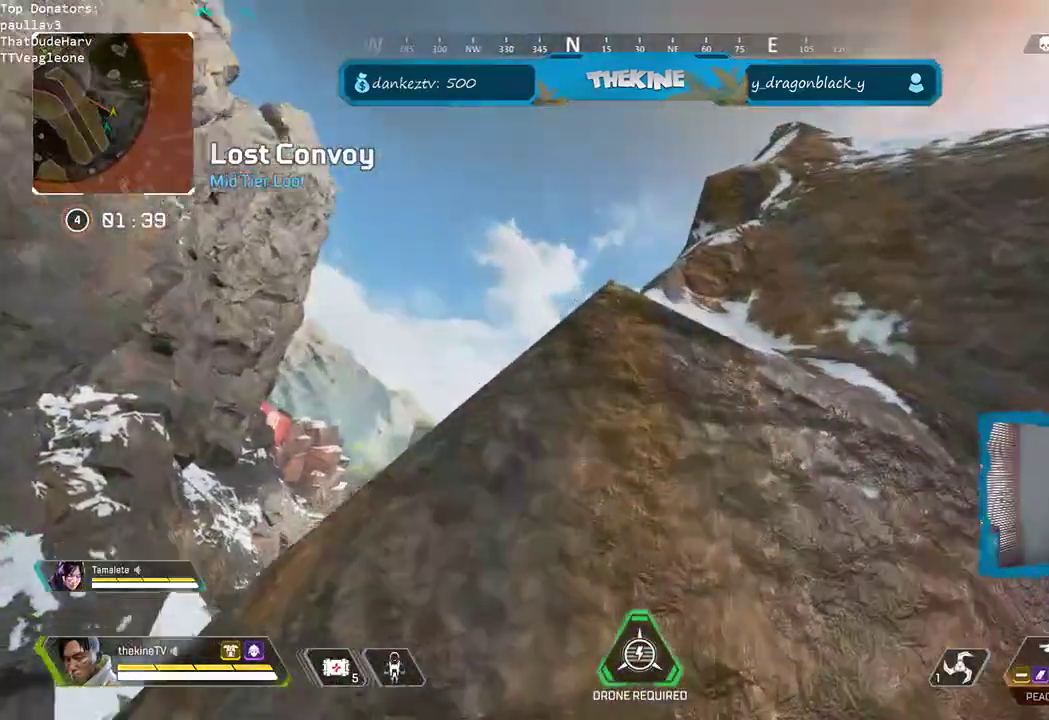
{"dt_ms": 500, "buttons": ["A"], "left_stick": "up", "right_stick": "down", "events": [[50, "L3", "up"], [167, "L3", "down"], [267, "L3", "up"], [300, "A", "up"], [333, "L3", "down"], [383, "A", "down"], [467, "L3", "up"]]}
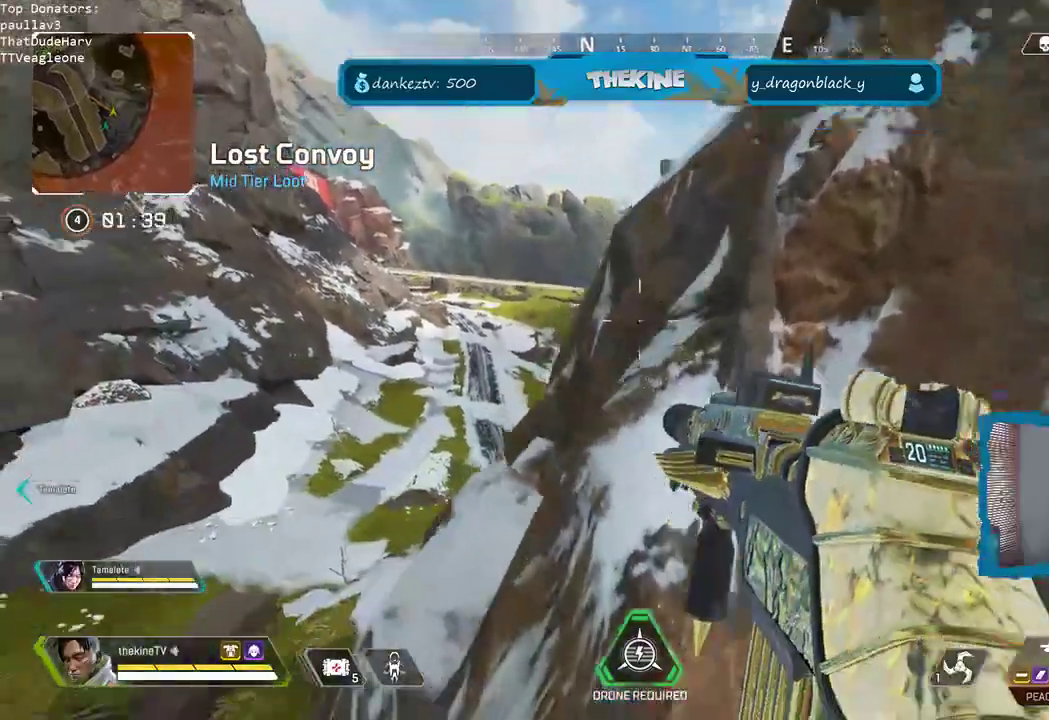
{"dt_ms": 500, "buttons": [], "left_stick": "right", "right_stick": "center", "events": [[50, "L3", "down"], [117, "A", "up"], [117, "right_stick", "down-left"], [167, "L3", "up"], [217, "left_stick", "up-right"], [417, "left_stick", "right"], [417, "right_stick", "center"]]}
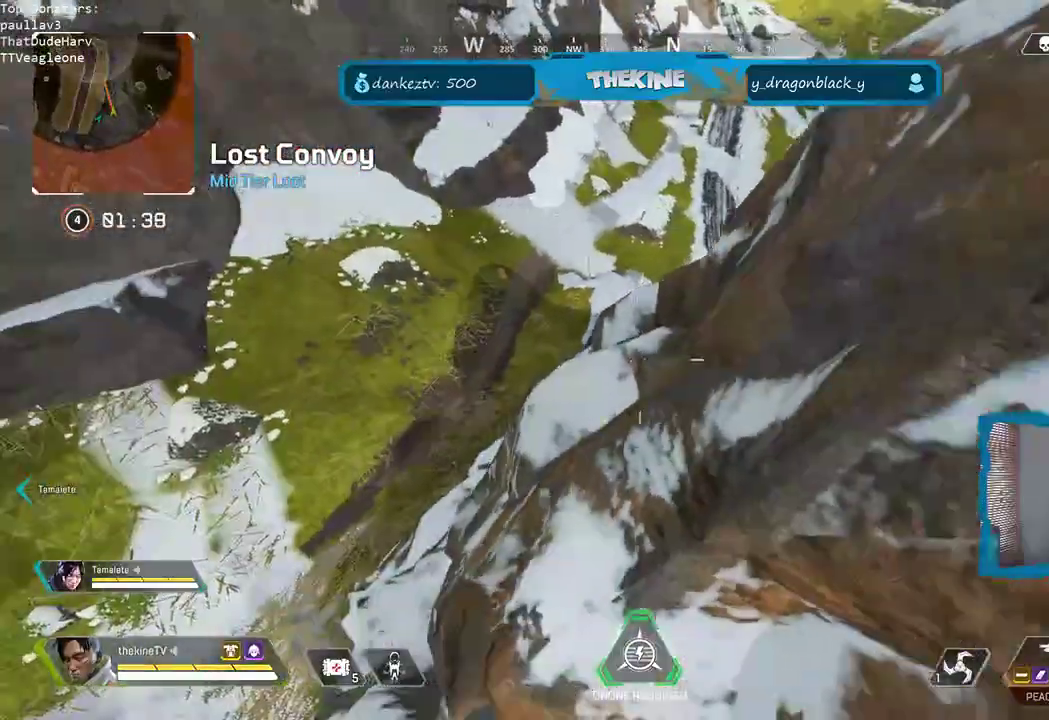
{"dt_ms": 500, "buttons": ["A"], "left_stick": "up", "right_stick": "up-right", "events": [[17, "left_stick", "center"], [333, "right_stick", "up-right"], [417, "left_stick", "up"], [467, "A", "down"]]}
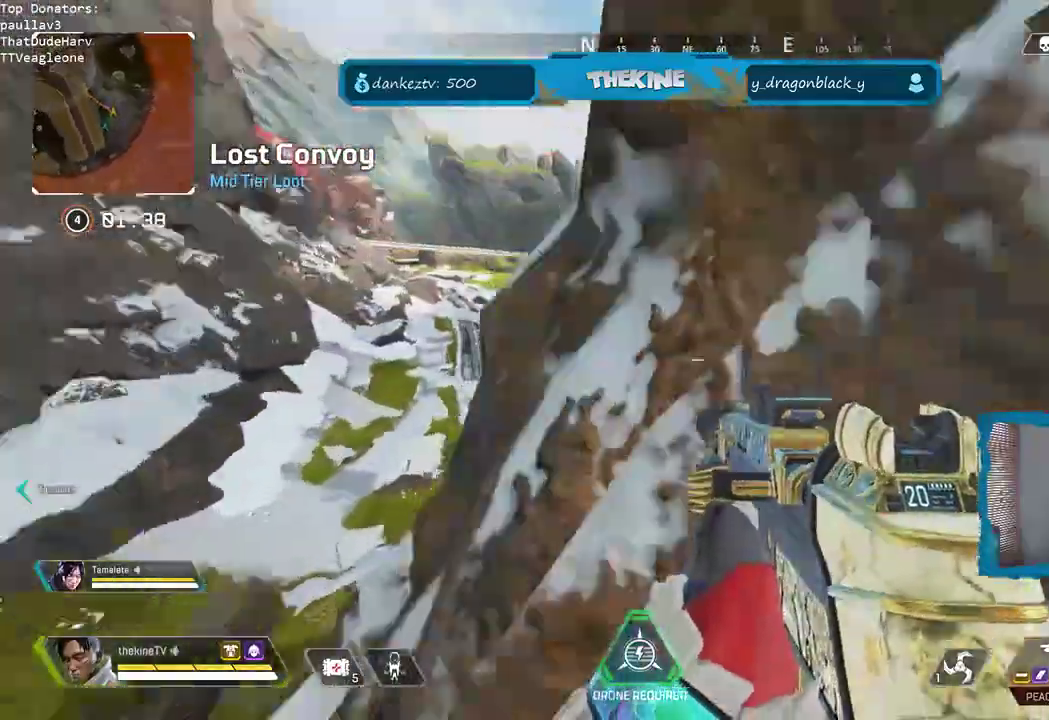
{"dt_ms": 1000, "buttons": ["A", "L3"], "left_stick": "up", "right_stick": "up-right"}
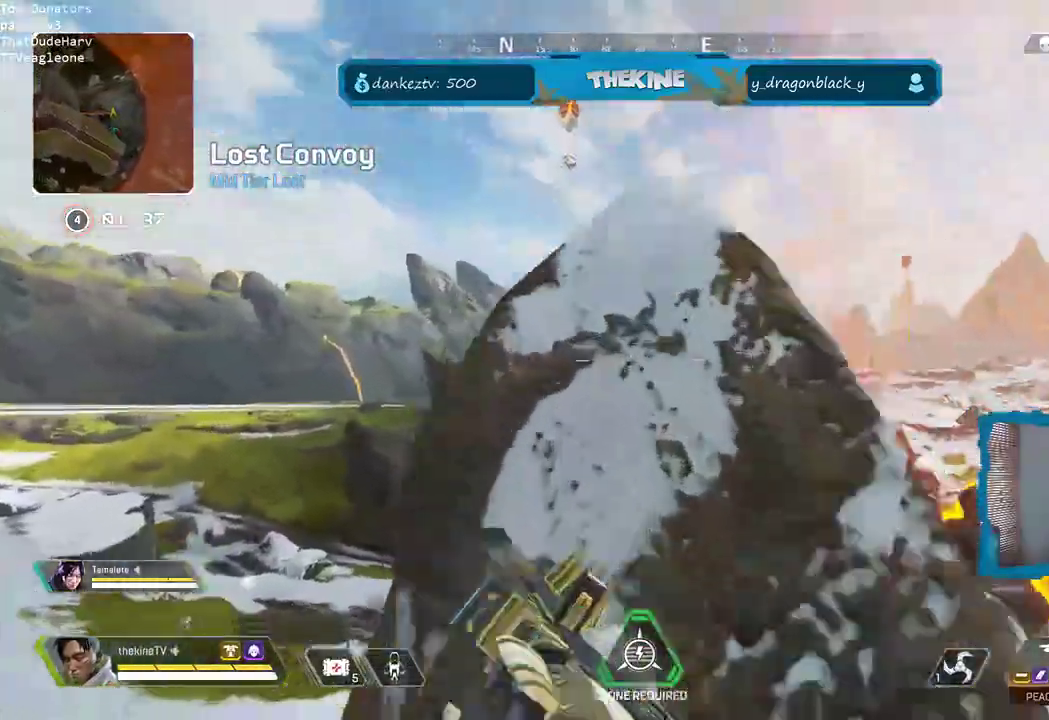
{"dt_ms": 500, "buttons": ["A"], "left_stick": "up", "right_stick": "down", "events": [[33, "right_stick", "center"], [50, "L3", "up"], [283, "right_stick", "down"], [367, "L3", "down"], [483, "L3", "up"]]}
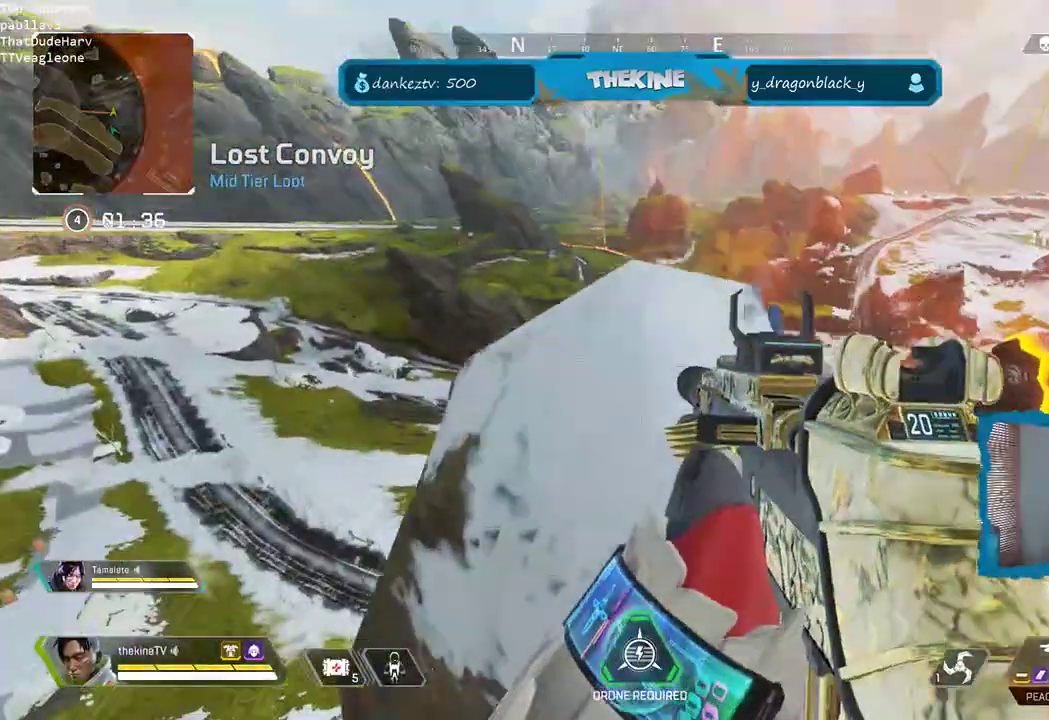
{"dt_ms": 500, "buttons": [], "left_stick": "center", "right_stick": "down-left", "events": [[200, "A", "up"], [267, "right_stick", "center"], [367, "right_stick", "down"], [500, "left_stick", "center"], [500, "right_stick", "down-left"]]}
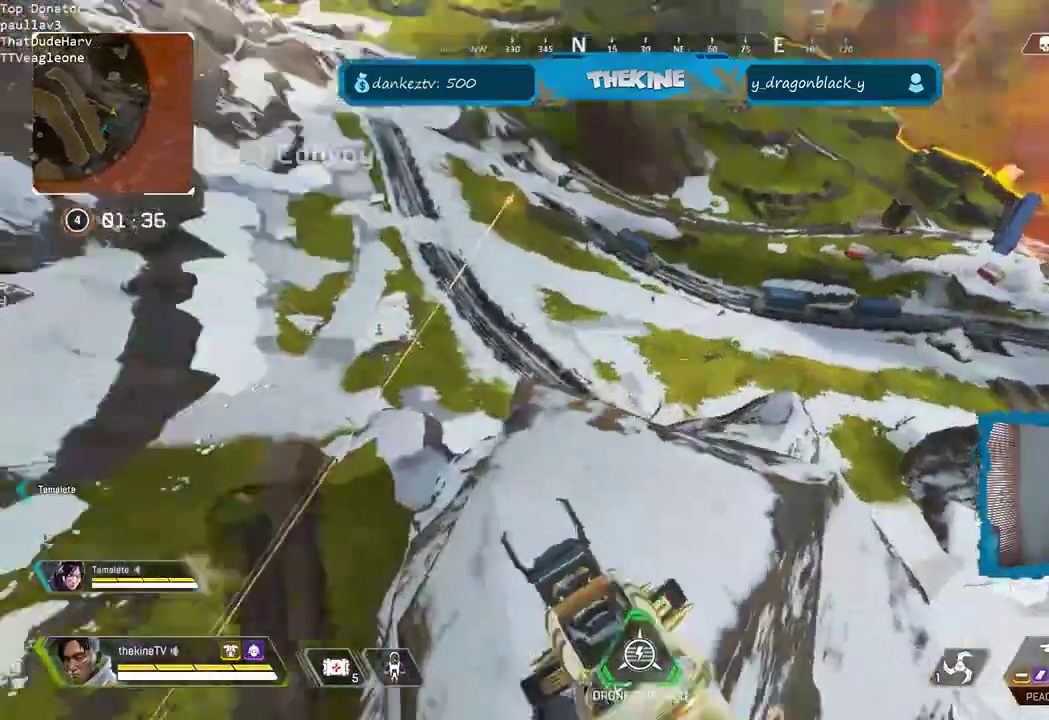
{"dt_ms": 500, "buttons": ["R3"], "left_stick": "center", "right_stick": "up"}
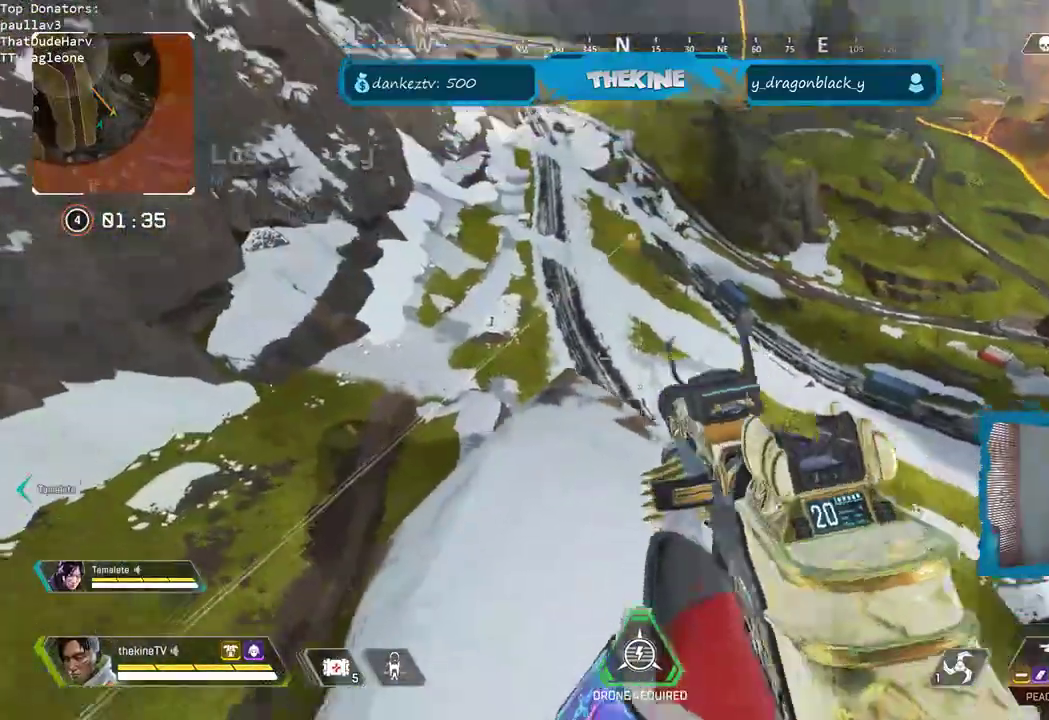
{"dt_ms": 500, "buttons": ["L2"], "left_stick": "center", "right_stick": "up", "events": [[33, "right_stick", "center"], [133, "left_stick", "up-left"], [183, "right_stick", "up"], [233, "L2", "down"], [233, "left_stick", "center"], [367, "R3", "up"]]}
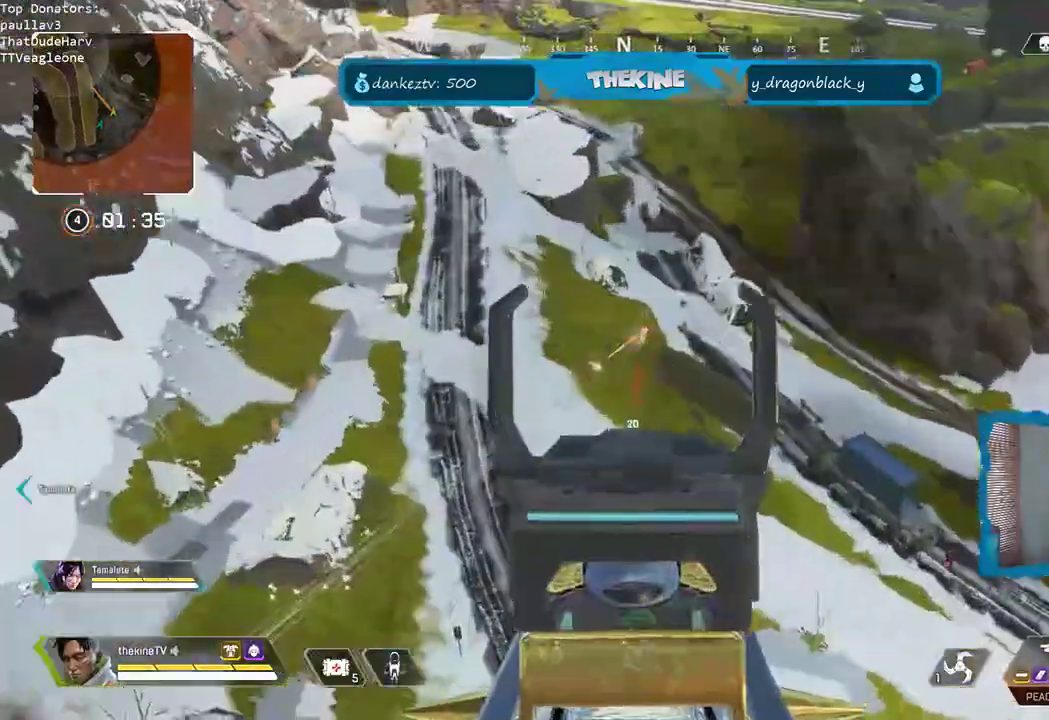
{"dt_ms": 500, "buttons": ["L2"], "left_stick": "up-left", "right_stick": "up", "events": [[300, "left_stick", "up-left"]]}
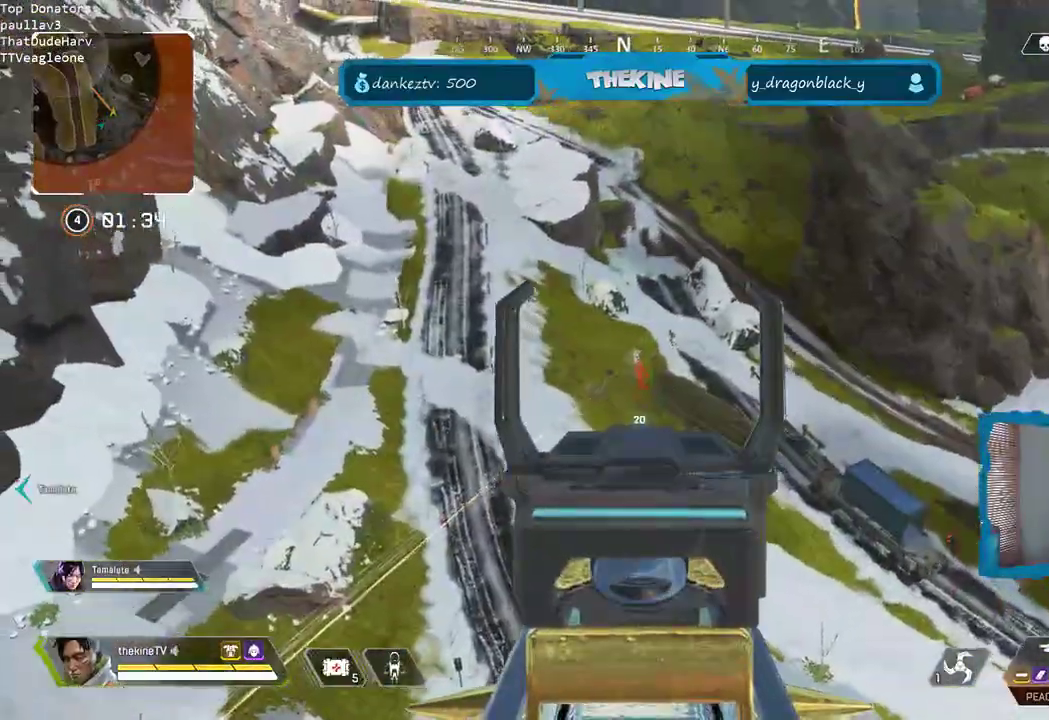
{"dt_ms": 500, "buttons": ["L2"], "left_stick": "center", "right_stick": "down", "events": [[33, "left_stick", "center"], [50, "R2", "down"], [83, "right_stick", "center"], [117, "R2", "up"], [167, "right_stick", "down"], [200, "R2", "down"], [200, "left_stick", "left"], [283, "R2", "up"], [283, "left_stick", "center"], [367, "R2", "down"], [433, "R2", "up"]]}
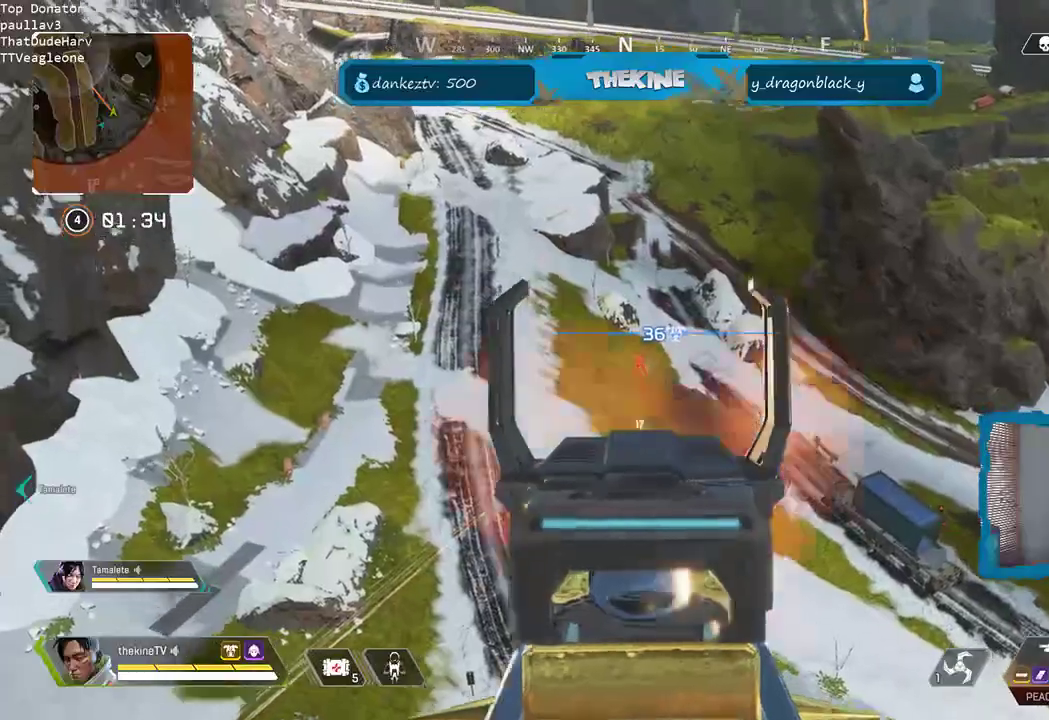
{"dt_ms": 500, "buttons": ["L2"], "left_stick": "down-right", "right_stick": "down", "events": [[117, "R2", "down"], [167, "R2", "up"], [217, "R2", "down"], [250, "R2", "up"], [250, "left_stick", "down-left"], [333, "R2", "down"], [383, "R2", "up"], [417, "left_stick", "down-right"], [450, "R2", "down"], [500, "R2", "up"]]}
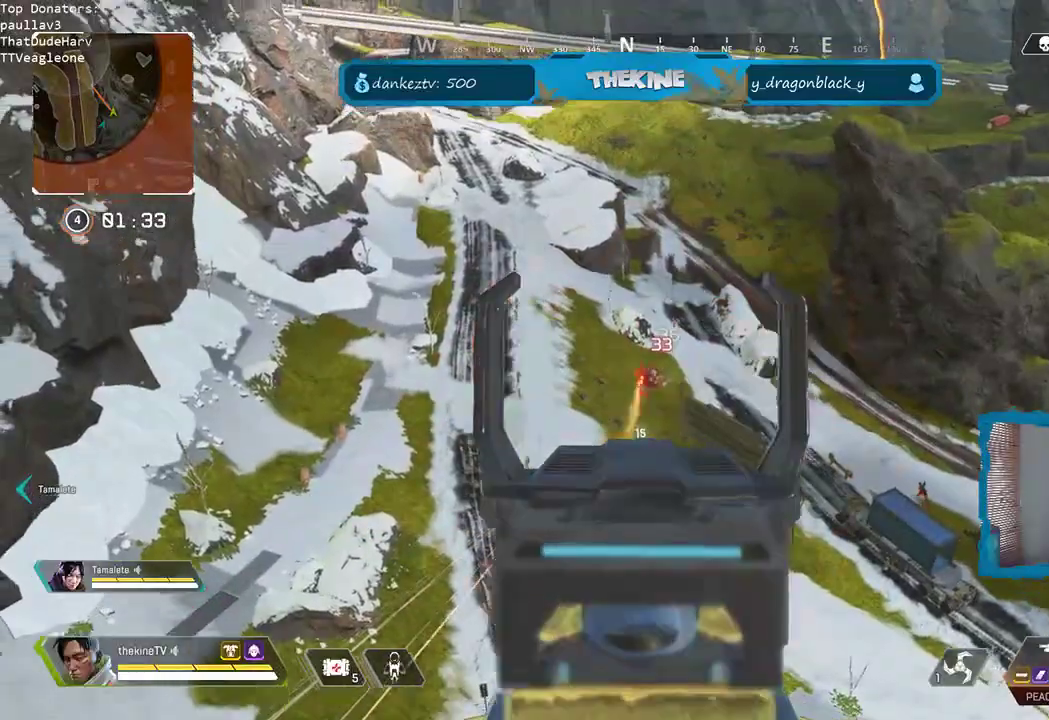
{"dt_ms": 500, "buttons": ["L2", "R2"], "left_stick": "left", "right_stick": "center", "events": [[83, "left_stick", "center"], [150, "R2", "down"], [217, "R2", "up"], [300, "right_stick", "center"], [467, "R2", "down"], [500, "left_stick", "left"]]}
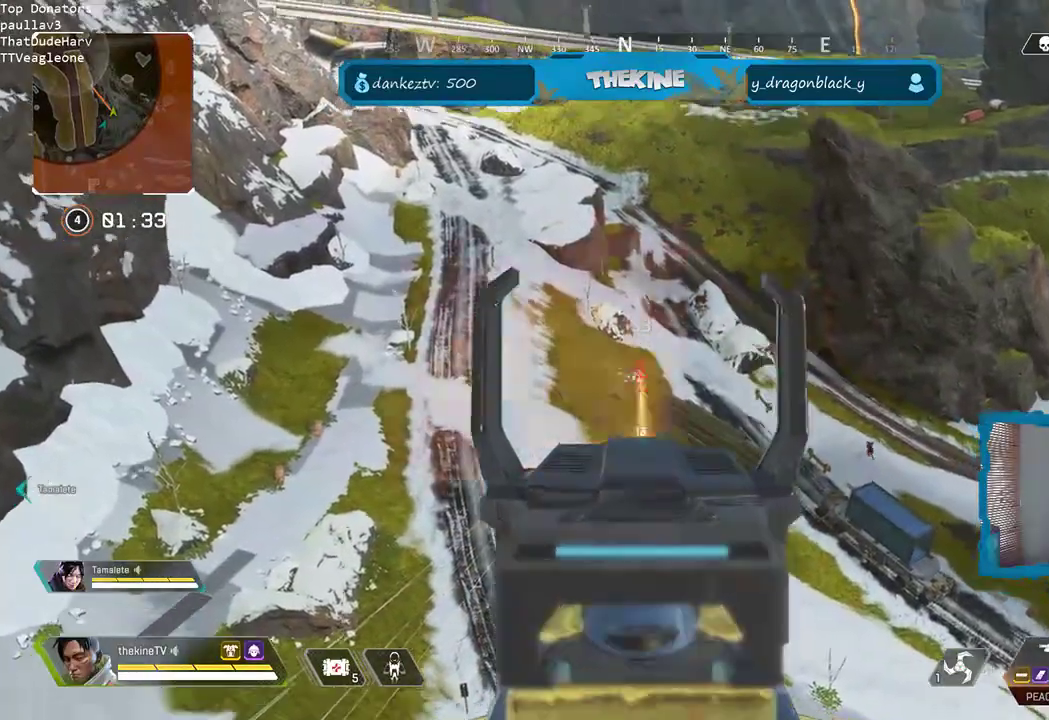
{"dt_ms": 500, "buttons": ["L2"], "left_stick": "center", "right_stick": "center", "events": [[17, "R2", "up"], [50, "right_stick", "down"], [83, "left_stick", "center"], [333, "left_stick", "left"], [417, "right_stick", "center"], [500, "left_stick", "center"]]}
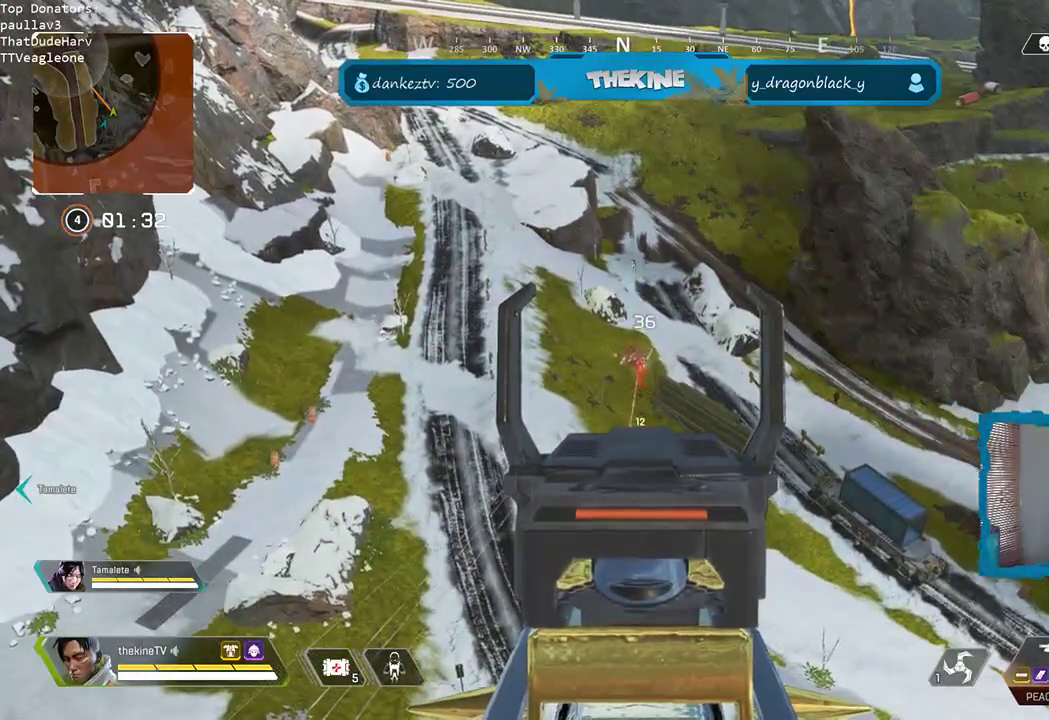
{"dt_ms": 500, "buttons": ["L2", "R2"], "left_stick": "center", "right_stick": "down", "events": [[83, "R2", "down"], [133, "left_stick", "right"], [183, "R2", "up"], [183, "right_stick", "down-right"], [250, "right_stick", "down"], [267, "left_stick", "center"], [450, "R2", "down"]]}
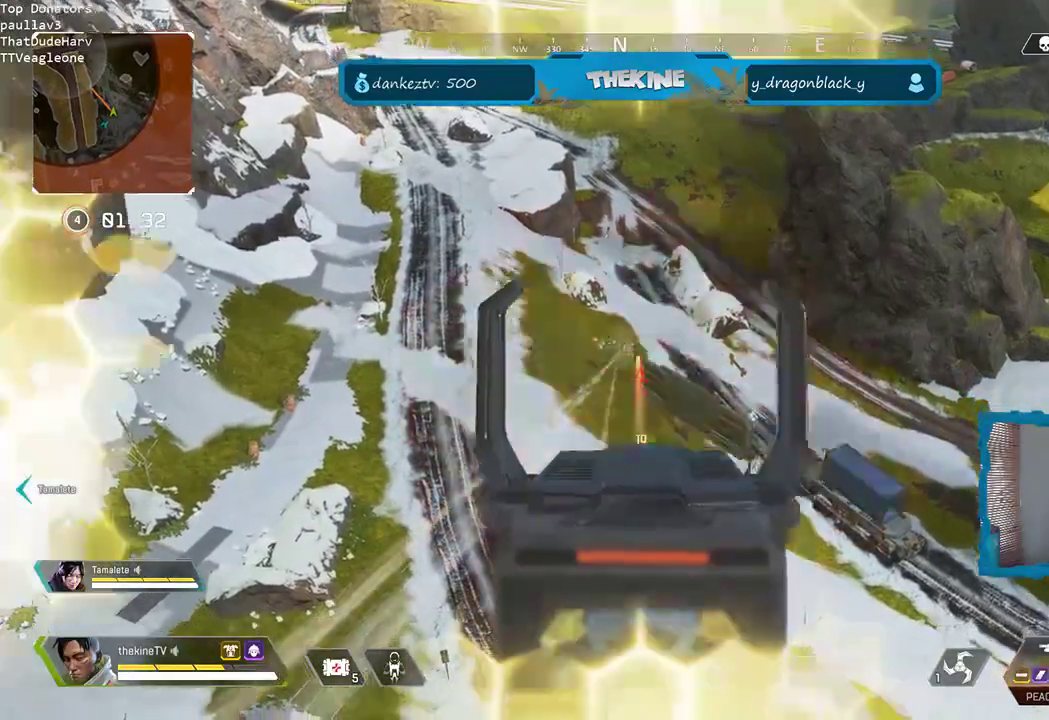
{"dt_ms": 500, "buttons": ["L2"], "left_stick": "left", "right_stick": "center", "events": [[17, "R2", "up"], [17, "right_stick", "center"], [117, "left_stick", "left"], [217, "right_stick", "up"], [267, "right_stick", "center"], [350, "left_stick", "center"], [383, "R2", "down"], [433, "R2", "up"], [483, "left_stick", "left"]]}
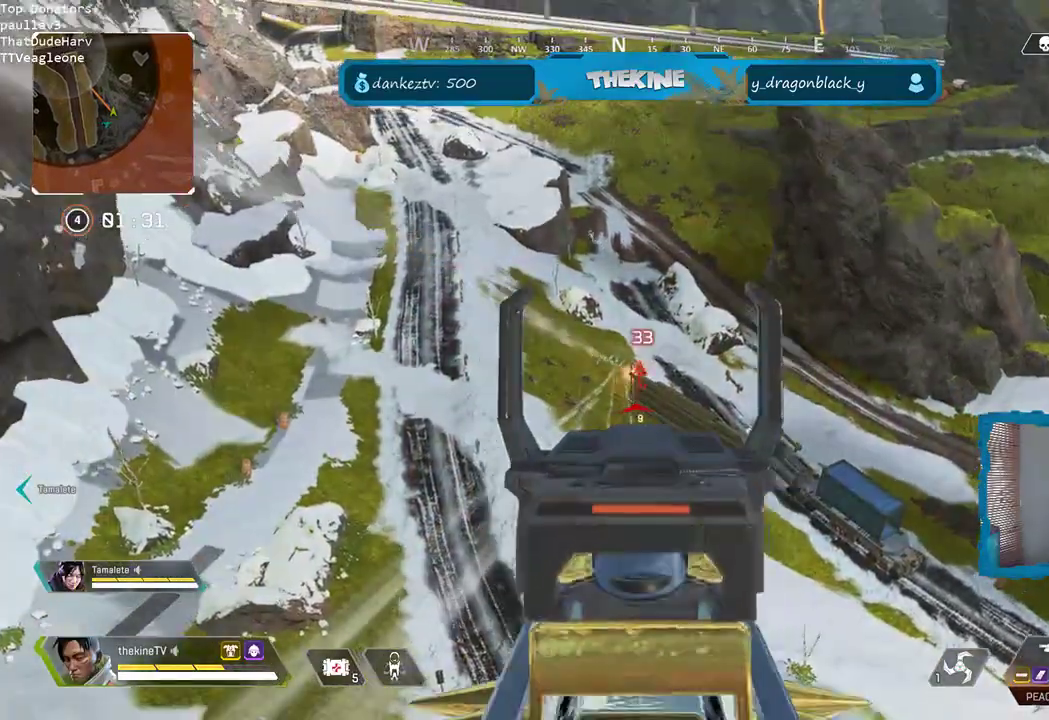
{"dt_ms": 500, "buttons": ["R3"], "left_stick": "down", "right_stick": "center", "events": [[100, "left_stick", "center"], [150, "right_stick", "down"], [300, "left_stick", "down"], [317, "L2", "up"], [317, "right_stick", "center"], [417, "X", "down"], [467, "R3", "down"], [467, "X", "up"]]}